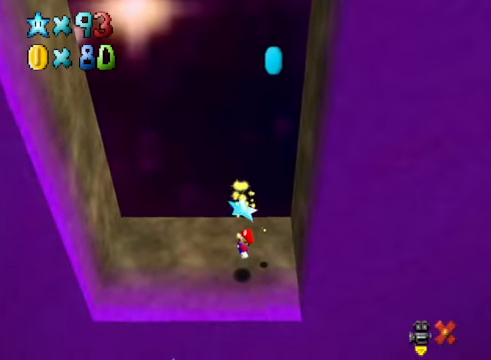
Gameplay with a controller (Xbox layout); each line is a JSON object with the inputs held at the frame after it. "events" lists button and stick changes between this image and that frame as [ms after this image, input, new state], when the widget could be followed in between.
{"buttons": ["A"], "left_stick": "center", "right_stick": "center", "events": []}
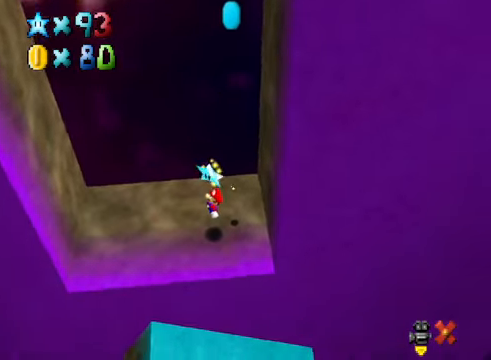
{"buttons": ["A"], "left_stick": "center", "right_stick": "center", "events": []}
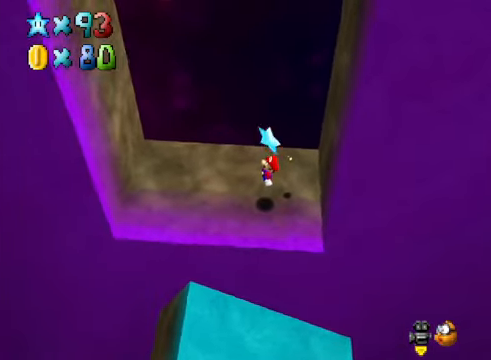
{"buttons": [], "left_stick": "center", "right_stick": "center", "events": [[133, "L2", "down"], [367, "L2", "up"], [467, "A", "up"]]}
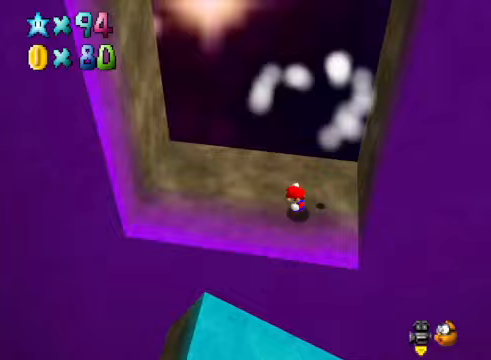
{"buttons": [], "left_stick": "center", "right_stick": "center", "events": []}
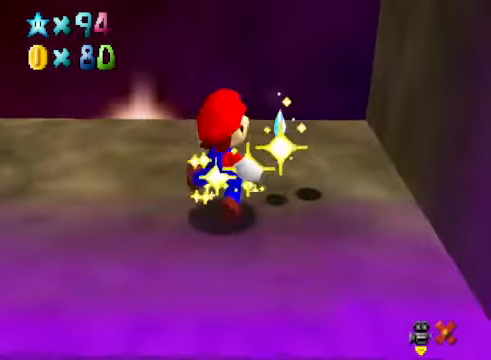
{"buttons": [], "left_stick": "center", "right_stick": "center", "events": []}
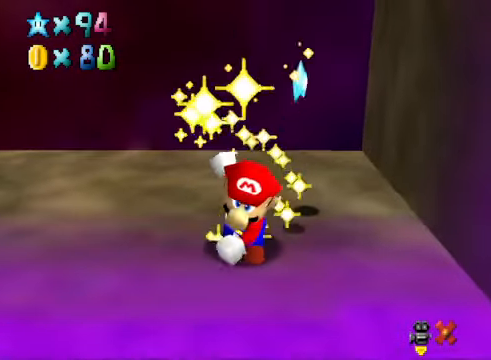
{"buttons": [], "left_stick": "center", "right_stick": "center", "events": []}
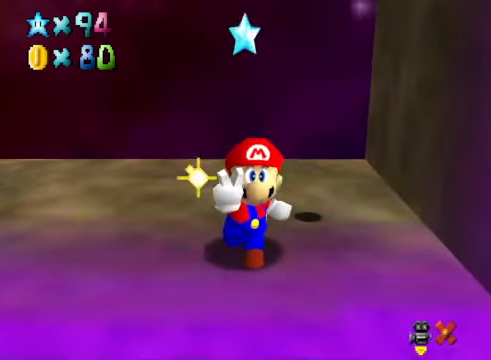
{"buttons": [], "left_stick": "center", "right_stick": "center", "events": []}
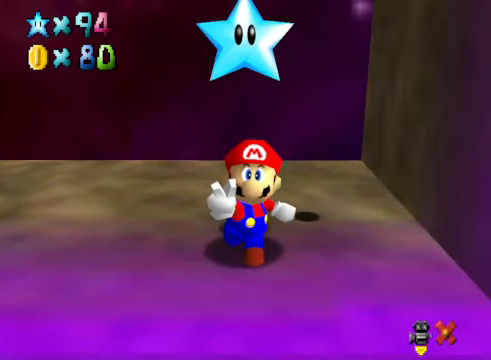
{"buttons": [], "left_stick": "center", "right_stick": "center", "events": []}
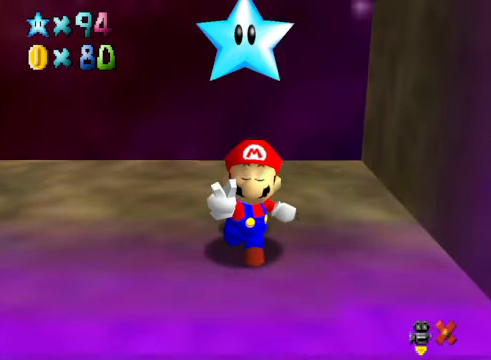
{"buttons": [], "left_stick": "center", "right_stick": "center", "events": []}
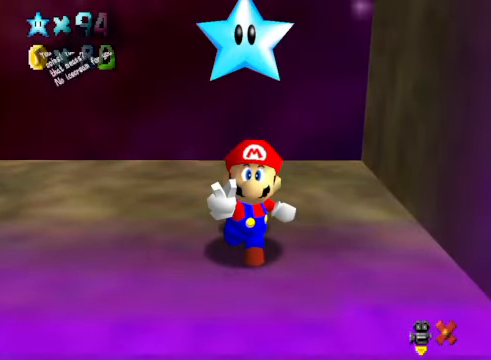
{"buttons": [], "left_stick": "center", "right_stick": "center", "events": []}
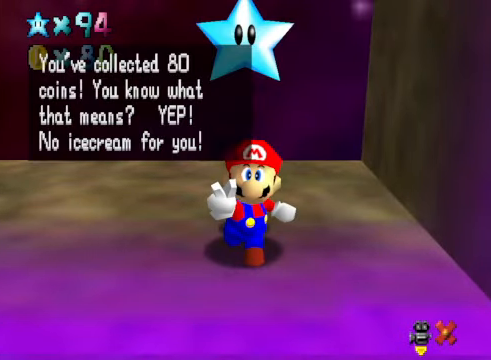
{"buttons": [], "left_stick": "center", "right_stick": "center", "events": []}
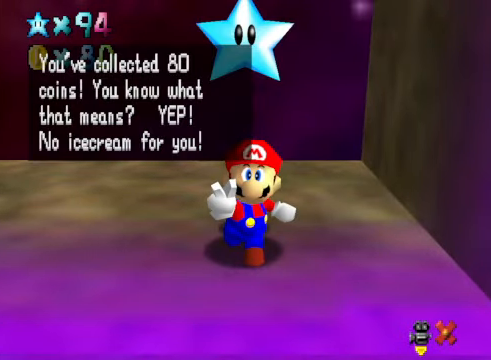
{"buttons": [], "left_stick": "center", "right_stick": "center", "events": [[301, "A", "down"], [368, "A", "up"]]}
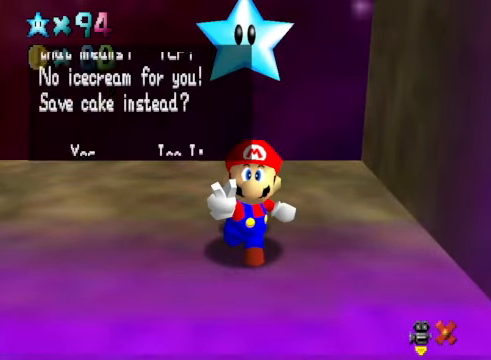
{"buttons": [], "left_stick": "center", "right_stick": "center", "events": [[234, "A", "down"], [301, "A", "up"]]}
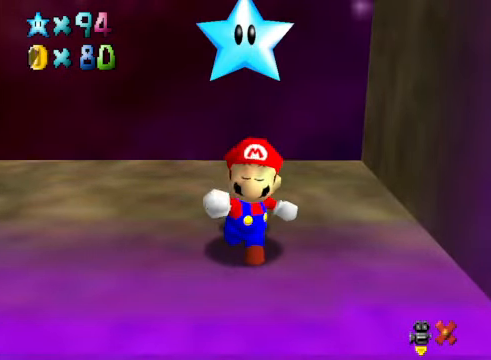
{"buttons": [], "left_stick": "center", "right_stick": "down-right", "events": [[468, "right_stick", "down-right"]]}
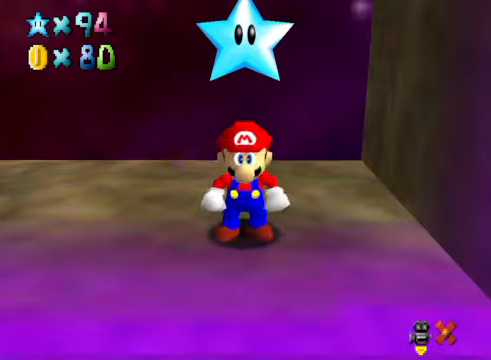
{"buttons": [], "left_stick": "center", "right_stick": "right", "events": [[66, "right_stick", "center"], [233, "right_stick", "right"], [334, "right_stick", "center"], [467, "right_stick", "right"]]}
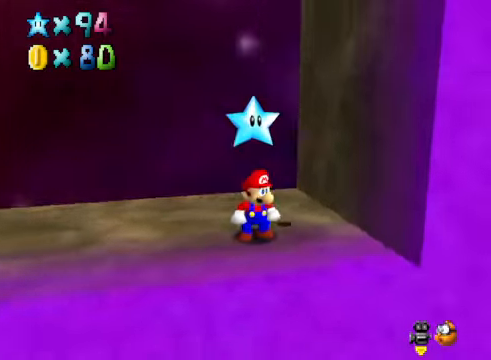
{"buttons": [], "left_stick": "center", "right_stick": "center", "events": [[100, "right_stick", "center"], [233, "right_stick", "right"], [367, "right_stick", "center"]]}
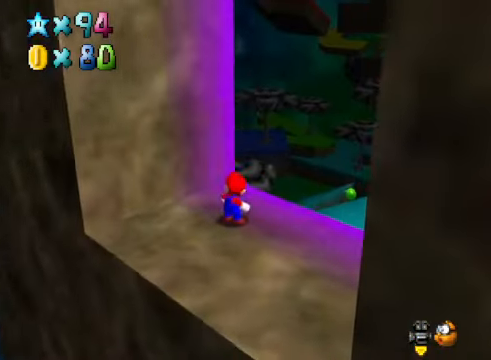
{"buttons": [], "left_stick": "up-right", "right_stick": "center", "events": [[267, "left_stick", "up-right"]]}
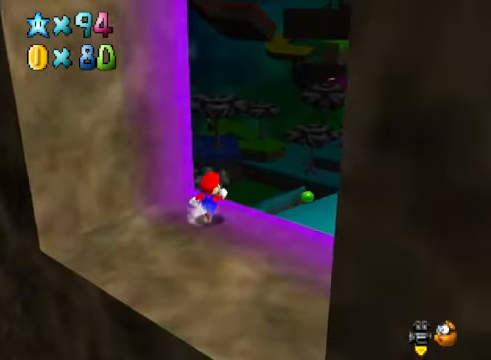
{"buttons": [], "left_stick": "up-right", "right_stick": "center", "events": [[34, "A", "down"], [435, "A", "up"]]}
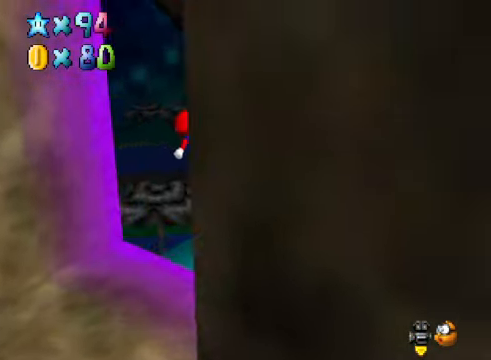
{"buttons": [], "left_stick": "up-right", "right_stick": "center", "events": [[67, "left_stick", "down"], [268, "left_stick", "up"], [301, "X", "down"], [334, "left_stick", "up-right"], [435, "X", "up"]]}
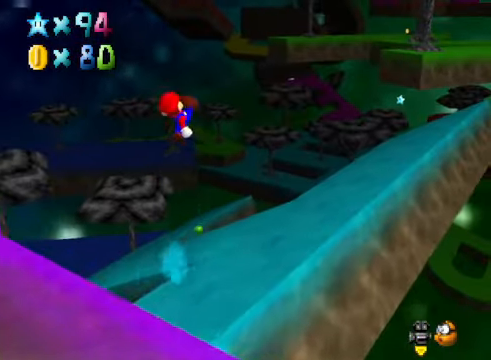
{"buttons": [], "left_stick": "up", "right_stick": "center", "events": [[101, "left_stick", "right"], [167, "right_stick", "down-right"], [268, "left_stick", "up-right"], [268, "right_stick", "center"], [368, "left_stick", "up"]]}
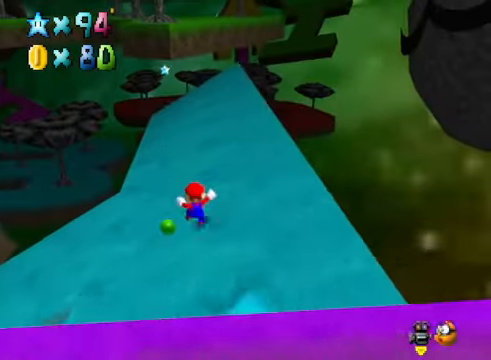
{"buttons": [], "left_stick": "left", "right_stick": "center", "events": [[334, "left_stick", "left"], [334, "right_stick", "down-left"], [501, "right_stick", "center"]]}
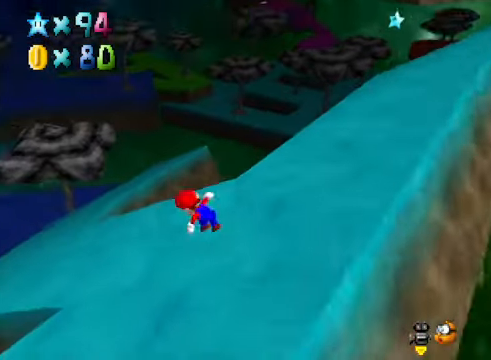
{"buttons": [], "left_stick": "up", "right_stick": "center", "events": [[201, "left_stick", "up-left"], [468, "left_stick", "up"]]}
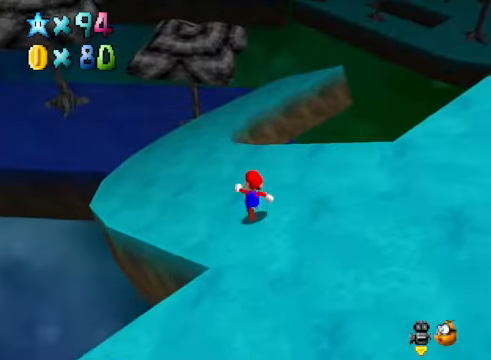
{"buttons": [], "left_stick": "down-left", "right_stick": "center", "events": [[101, "L2", "down"], [167, "A", "down"], [268, "A", "up"], [334, "L2", "up"], [435, "left_stick", "down-left"]]}
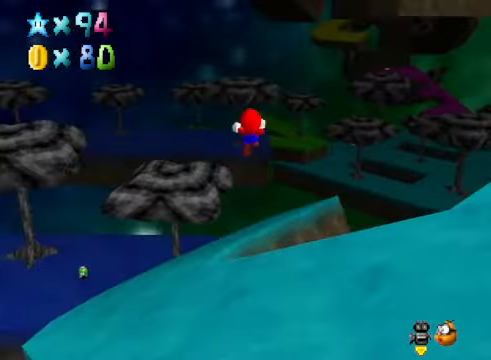
{"buttons": [], "left_stick": "down-left", "right_stick": "center", "events": []}
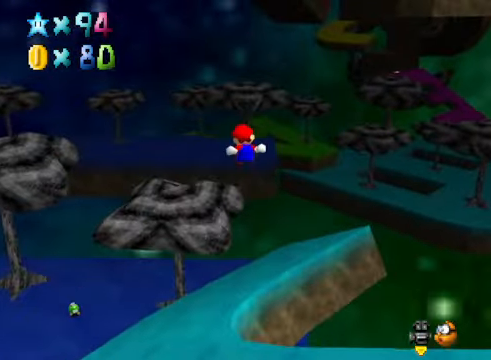
{"buttons": [], "left_stick": "up-left", "right_stick": "down-left", "events": [[268, "left_stick", "left"], [435, "right_stick", "down-left"], [502, "left_stick", "up-left"]]}
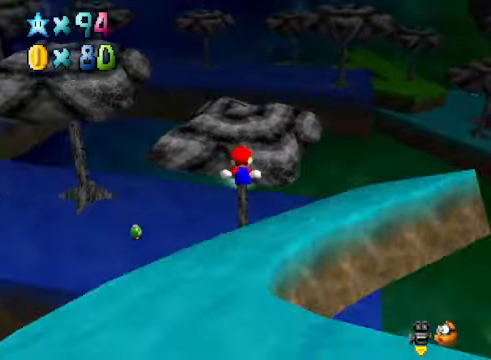
{"buttons": [], "left_stick": "up", "right_stick": "center", "events": [[100, "right_stick", "center"], [133, "left_stick", "up"]]}
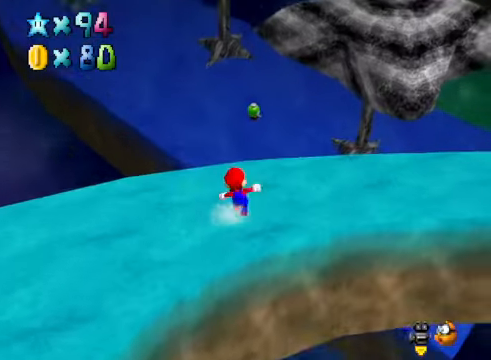
{"buttons": [], "left_stick": "up-left", "right_stick": "center", "events": [[100, "L2", "down"], [167, "A", "down"], [267, "A", "up"], [300, "L2", "up"], [334, "left_stick", "up-left"]]}
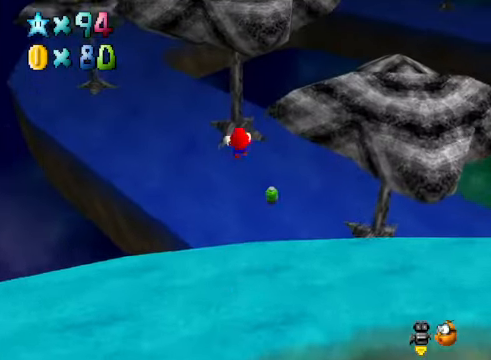
{"buttons": [], "left_stick": "up-left", "right_stick": "center", "events": []}